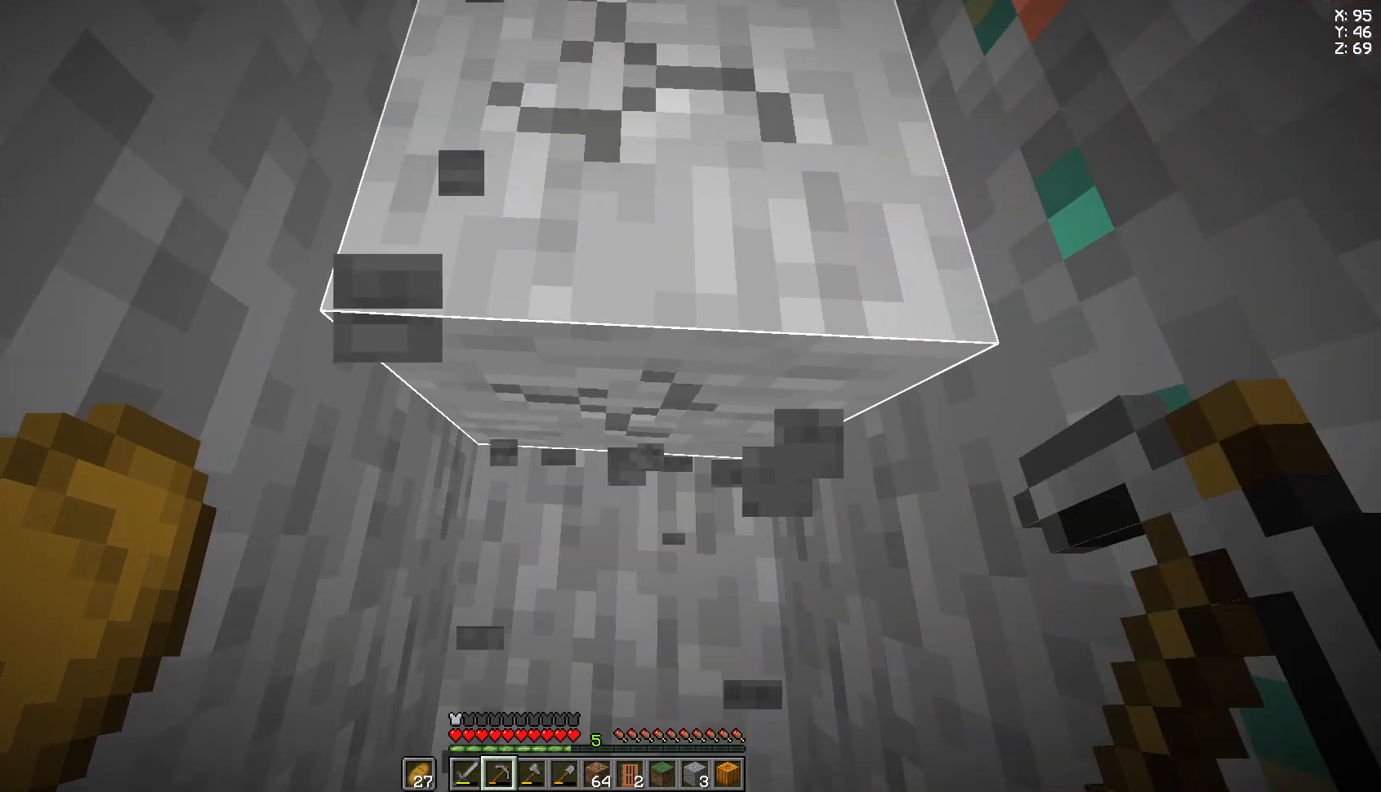
Gameplay with keyboard and mouse; each line is a JSON object with the keys and mouse buttons held at the frame after it. "events" lists presses ("down") and releases ("up") of "a", "d", "s", "space", "w", "mouse_left" and "mouse_right" between this image and that frame as [ms after this image, input, new state], when the widget could be followed in between. "mouse_left", "mouse_right" = the "left", "right" buttons of the "mouse" list. No other keys are recorded. Fast repeated clicks can show as one long hold. Not read: mouse_move.
{"keys": [], "mouse": ["left"], "events": []}
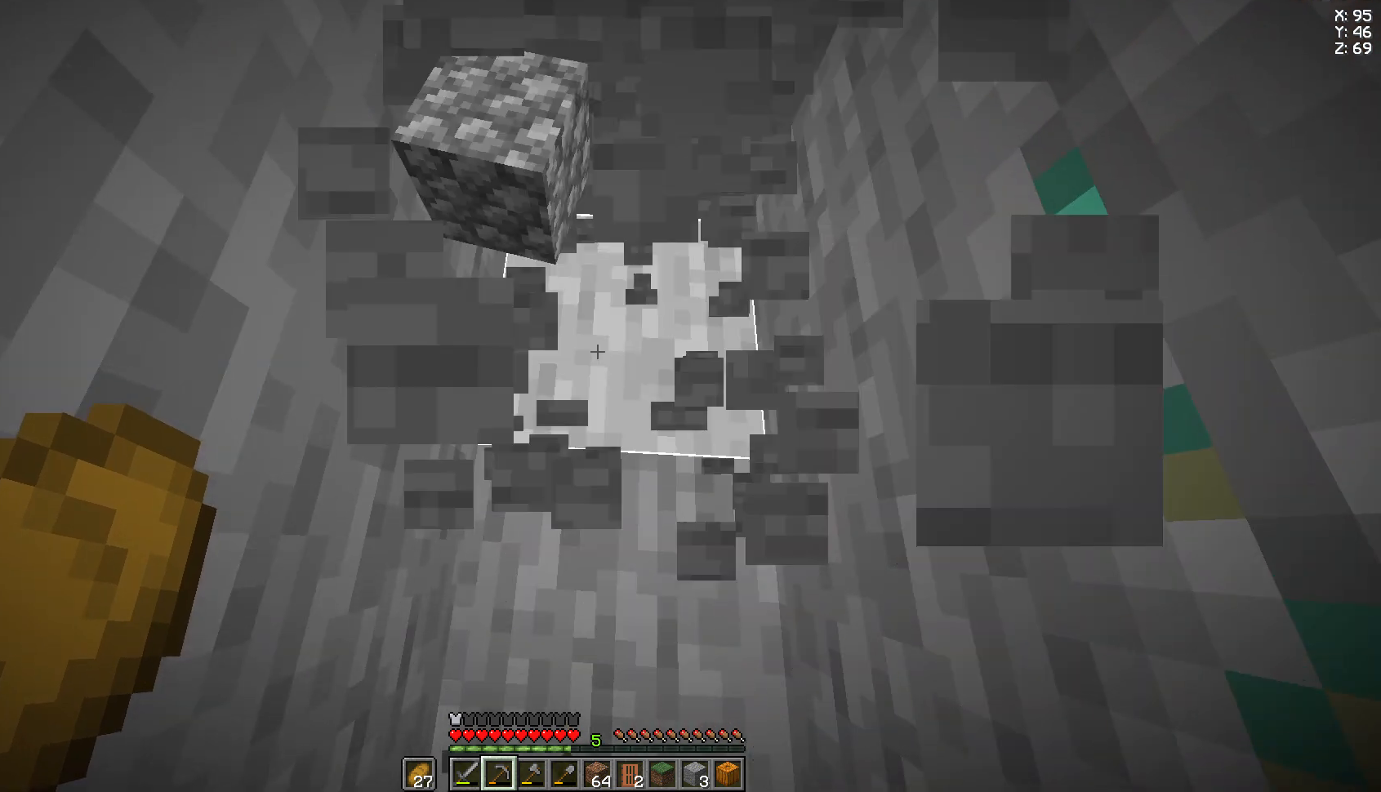
{"keys": [], "mouse": ["left"], "events": []}
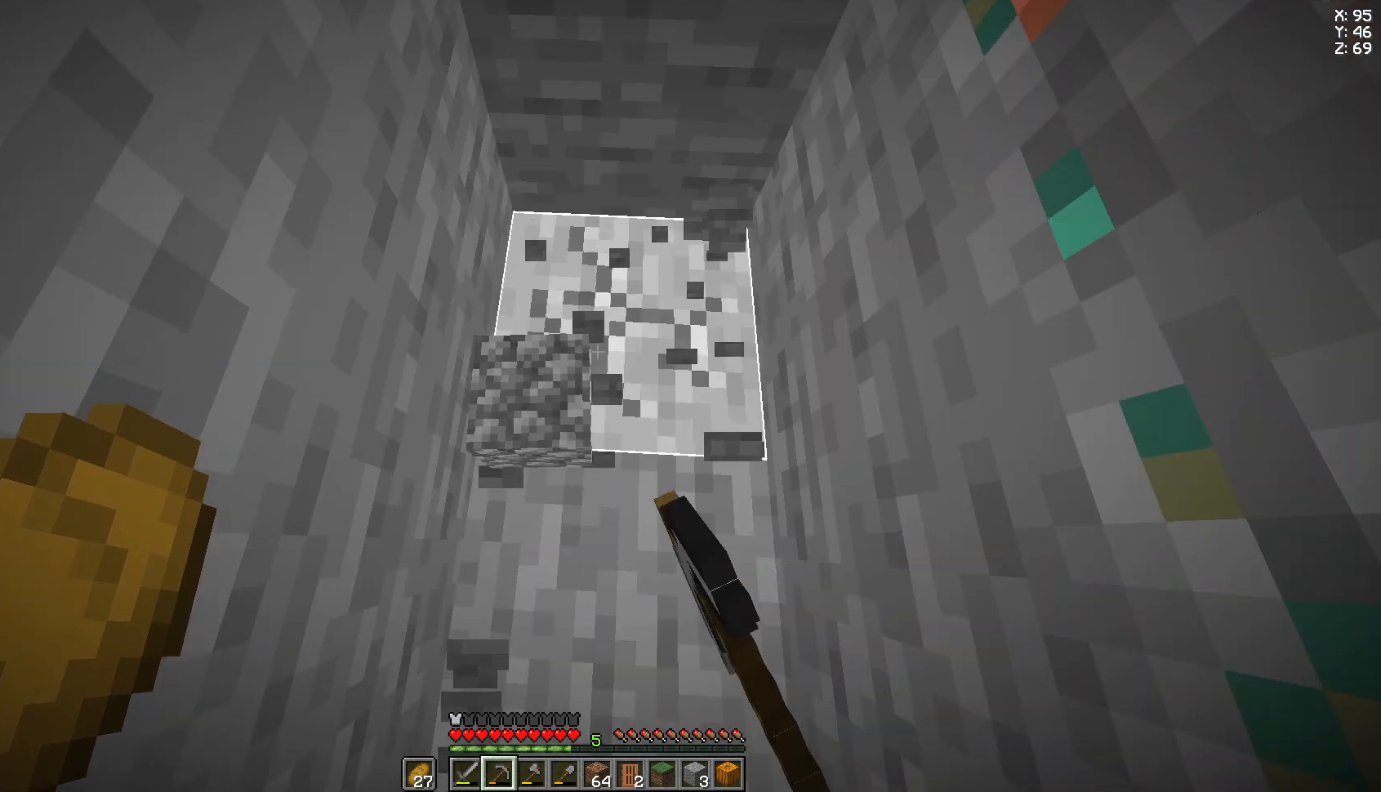
{"keys": [], "mouse": ["left"], "events": []}
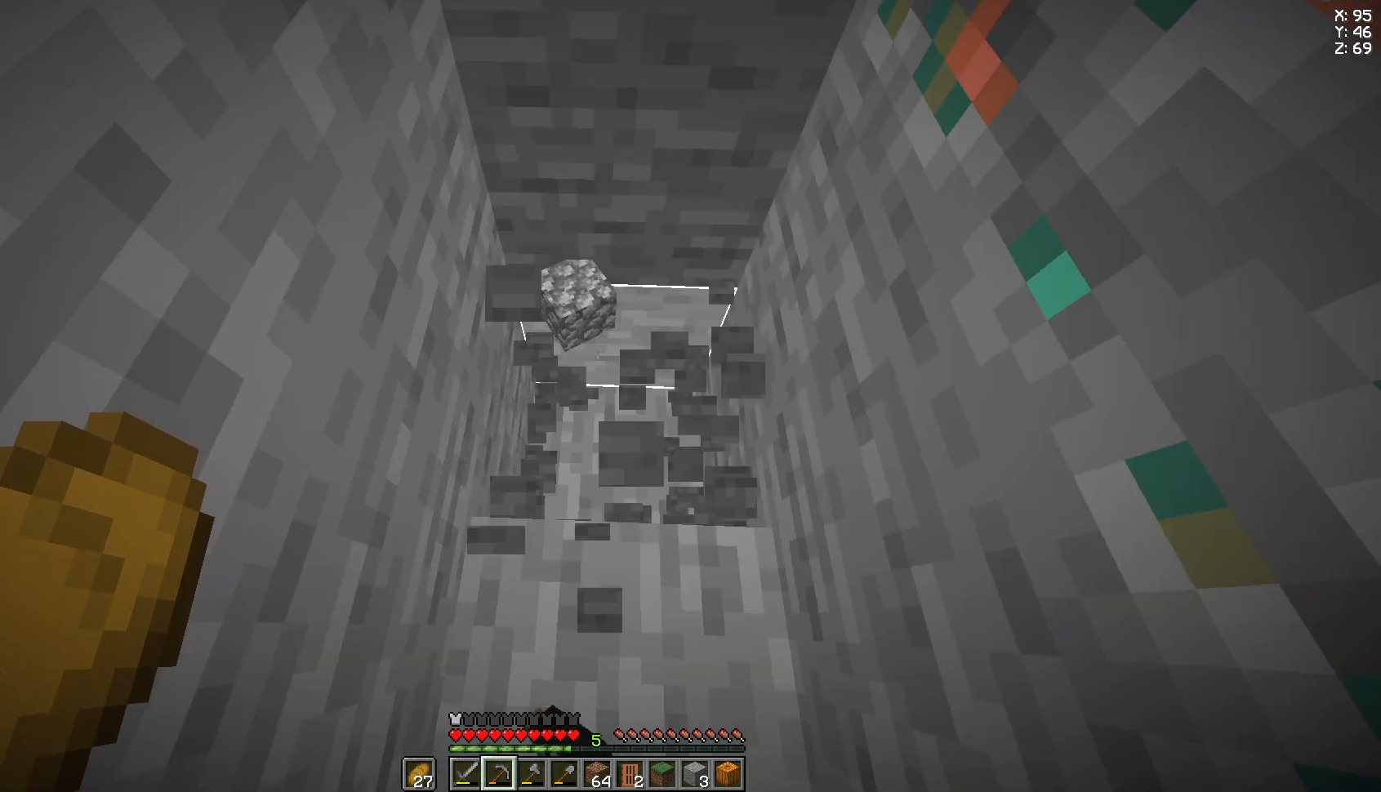
{"keys": [], "mouse": ["left"], "events": []}
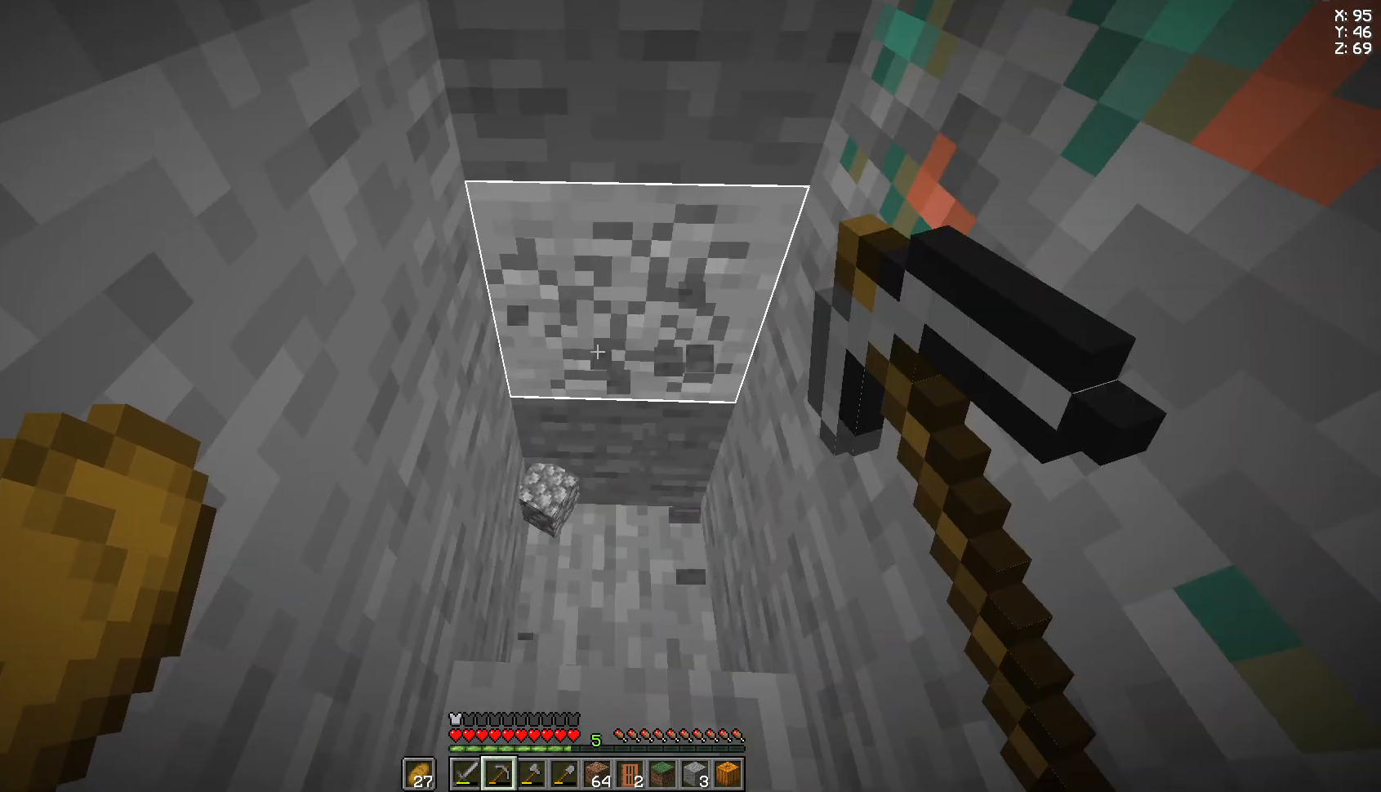
{"keys": [], "mouse": ["left"], "events": []}
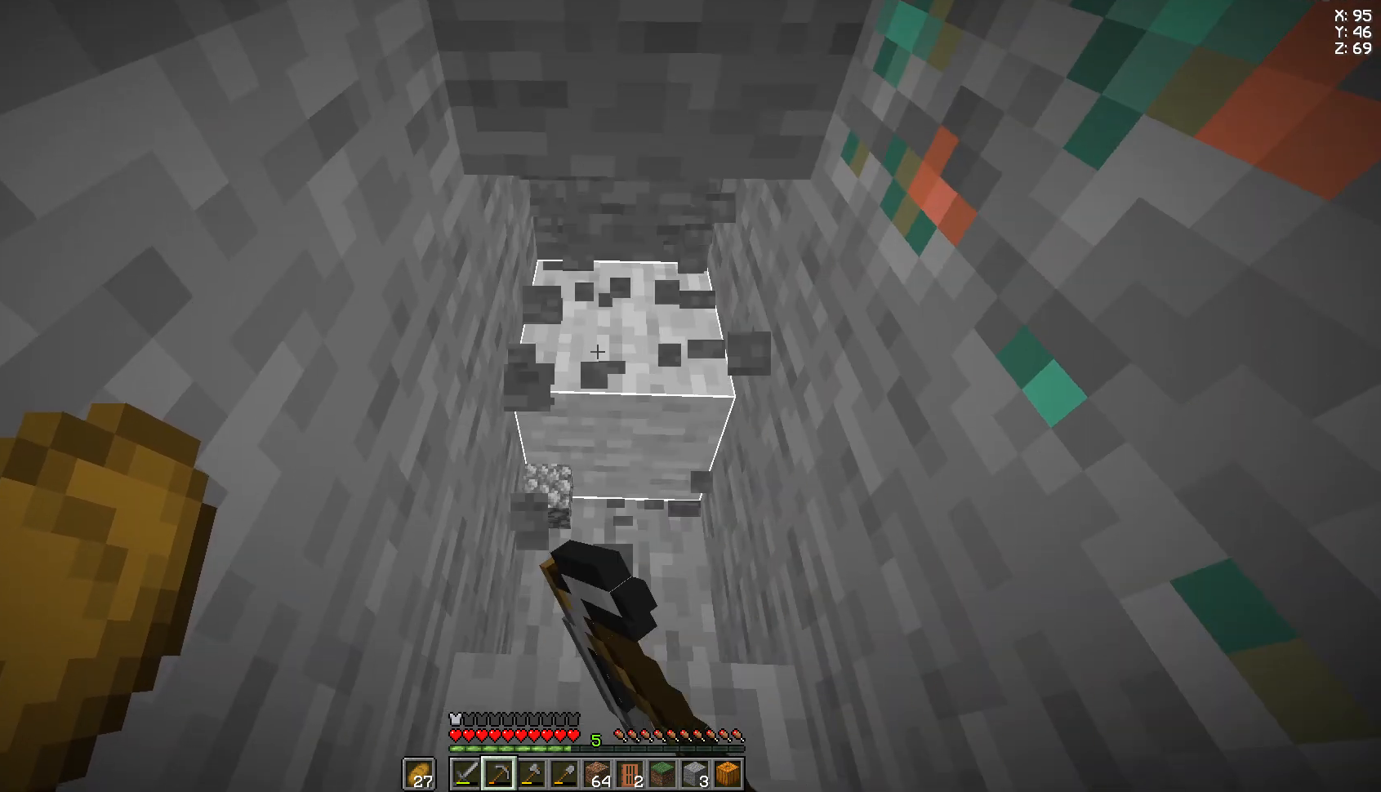
{"keys": [], "mouse": ["left"], "events": []}
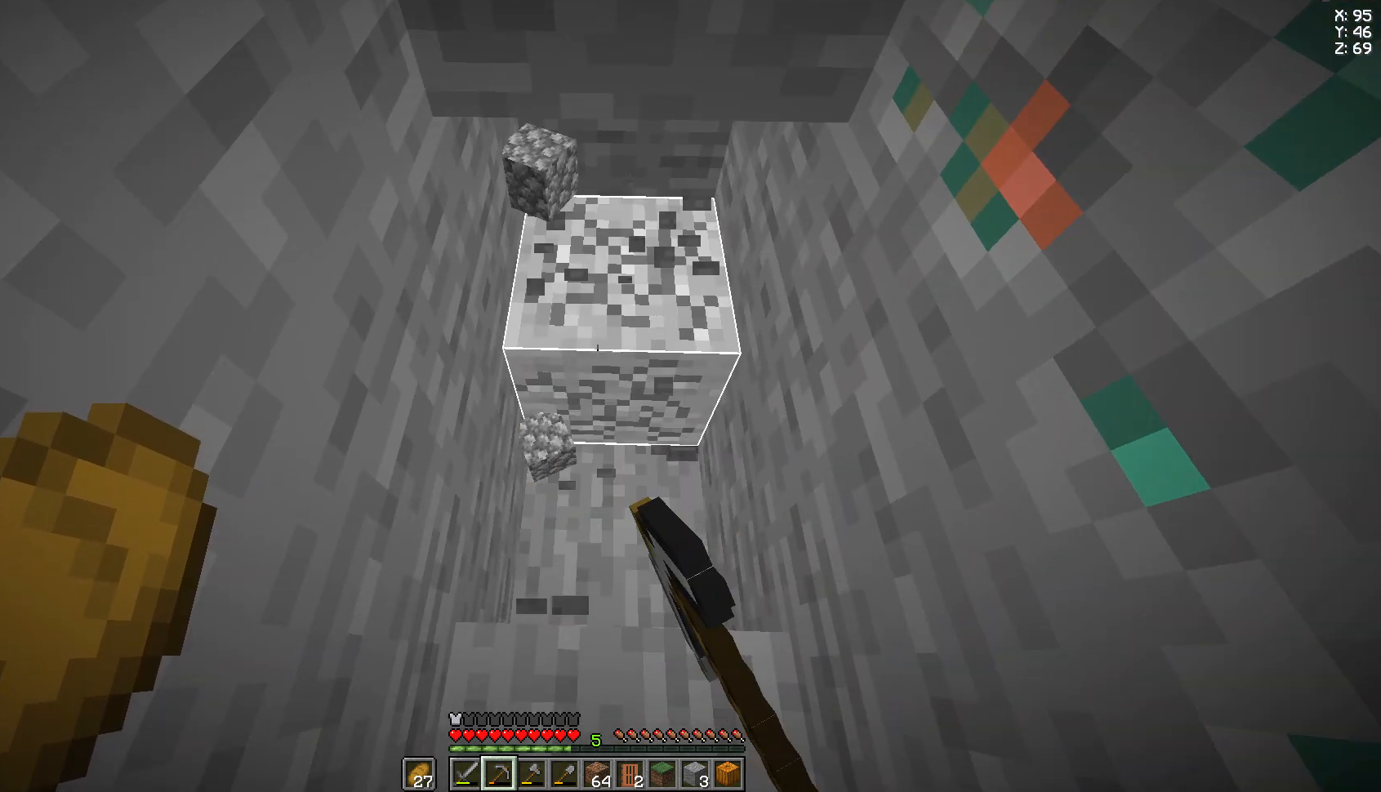
{"keys": [], "mouse": ["left"], "events": [[148, "w", "down"], [370, "w", "up"]]}
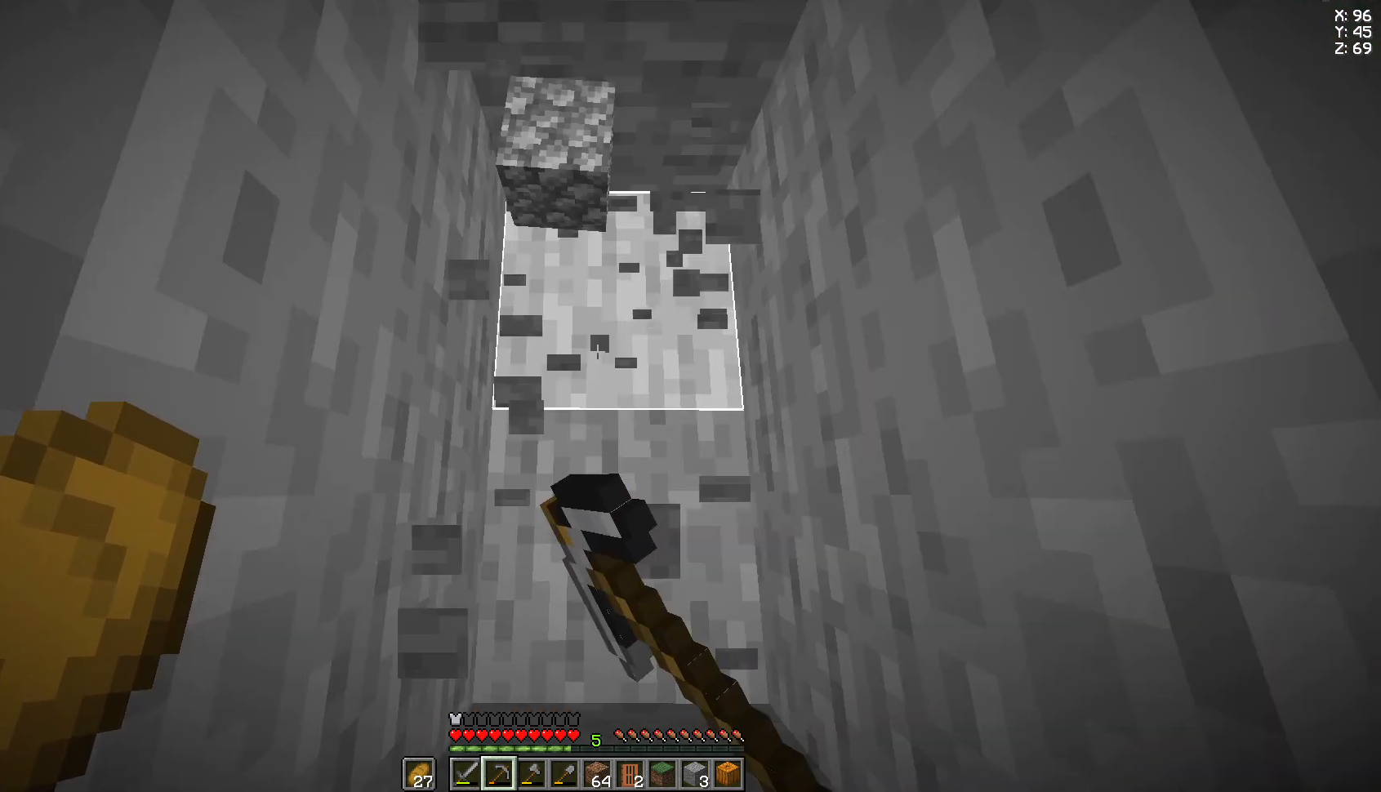
{"keys": [], "mouse": ["left"], "events": []}
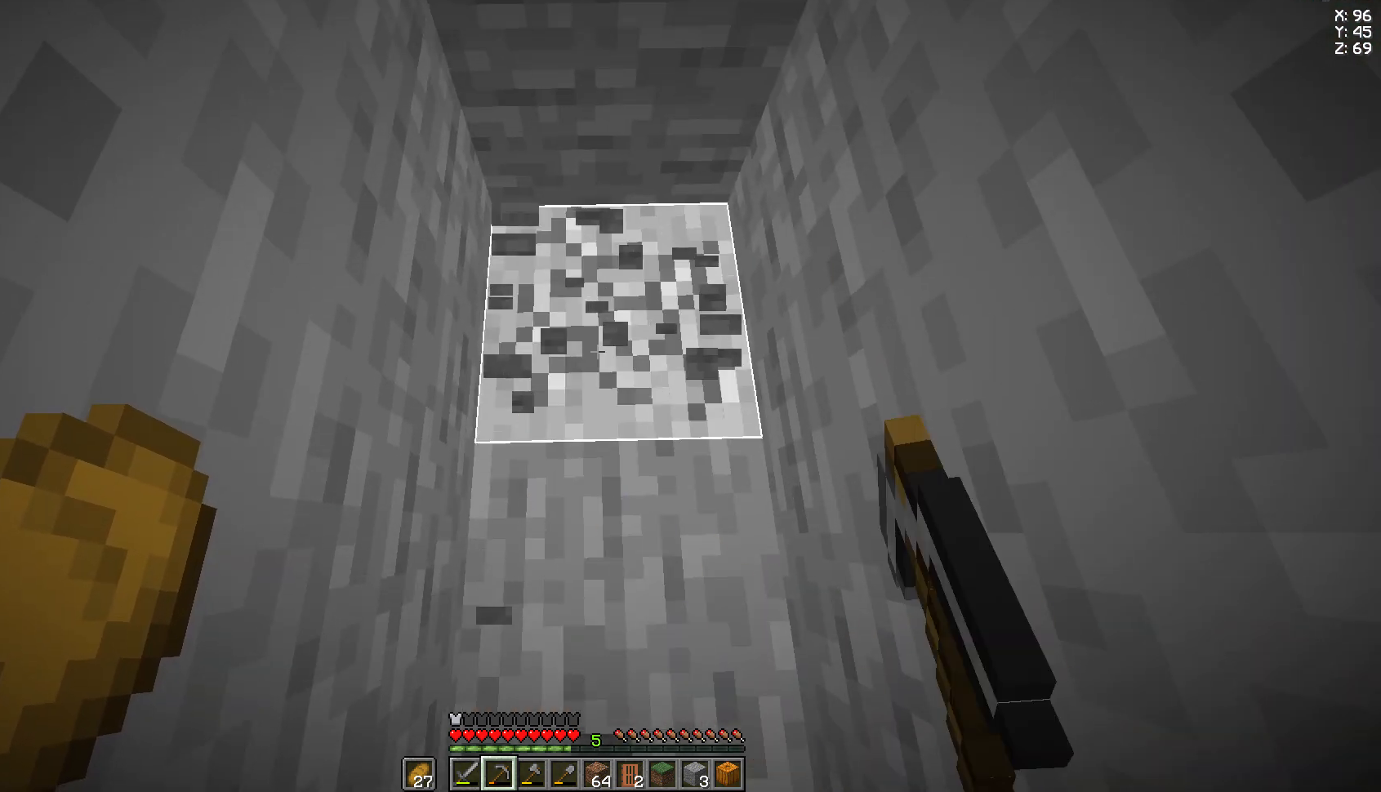
{"keys": [], "mouse": ["left"], "events": [[259, "w", "down"], [333, "w", "up"]]}
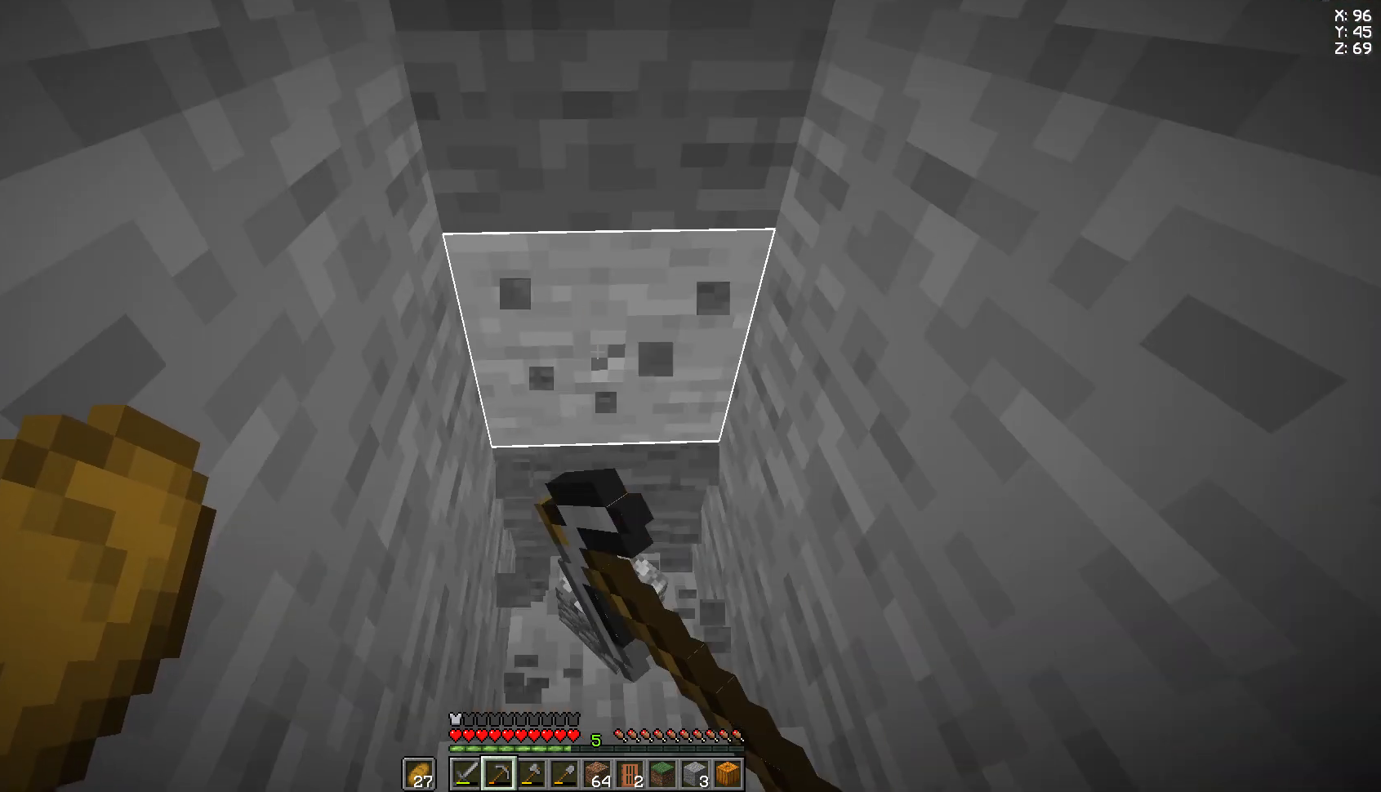
{"keys": [], "mouse": ["left"], "events": []}
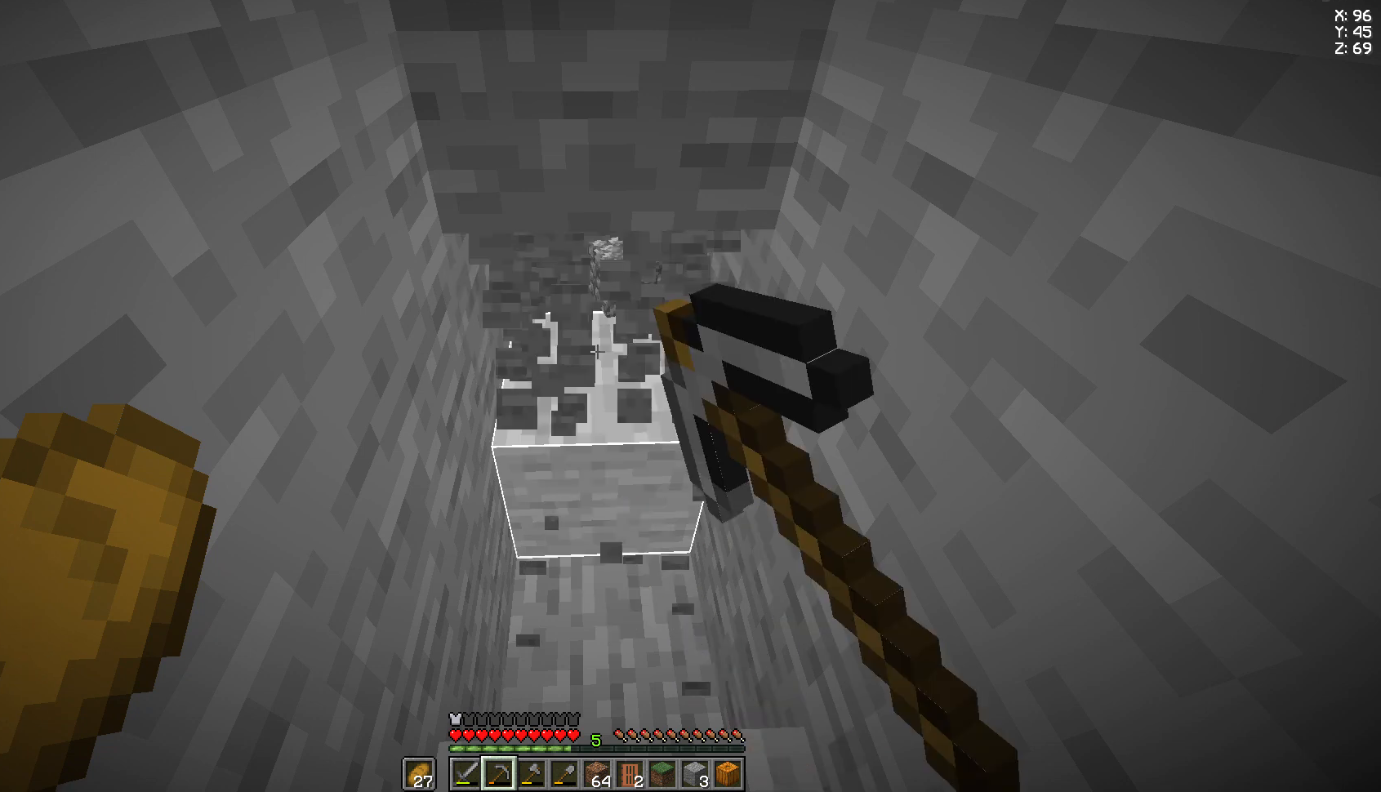
{"keys": [], "mouse": ["left"], "events": []}
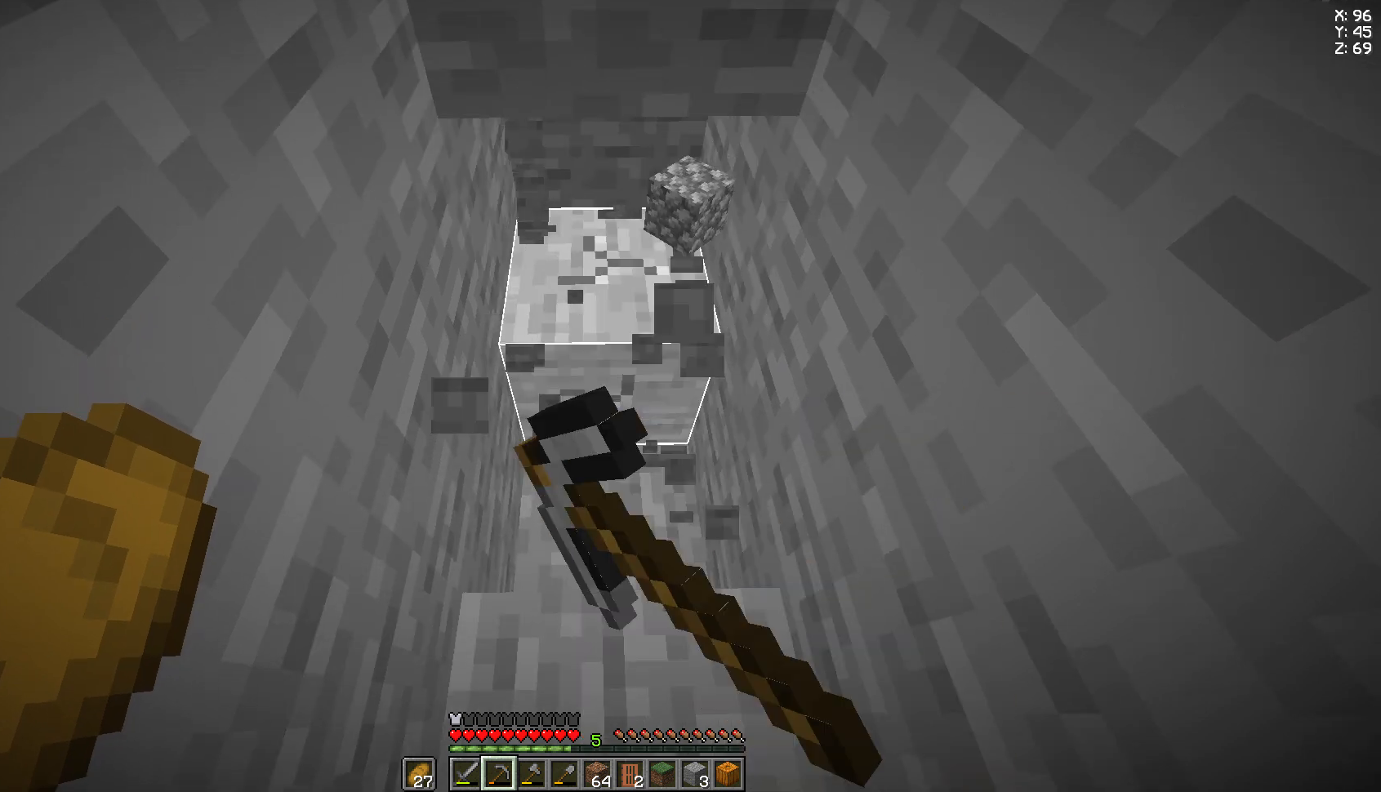
{"keys": ["w"], "mouse": ["left"], "events": [[333, "w", "down"]]}
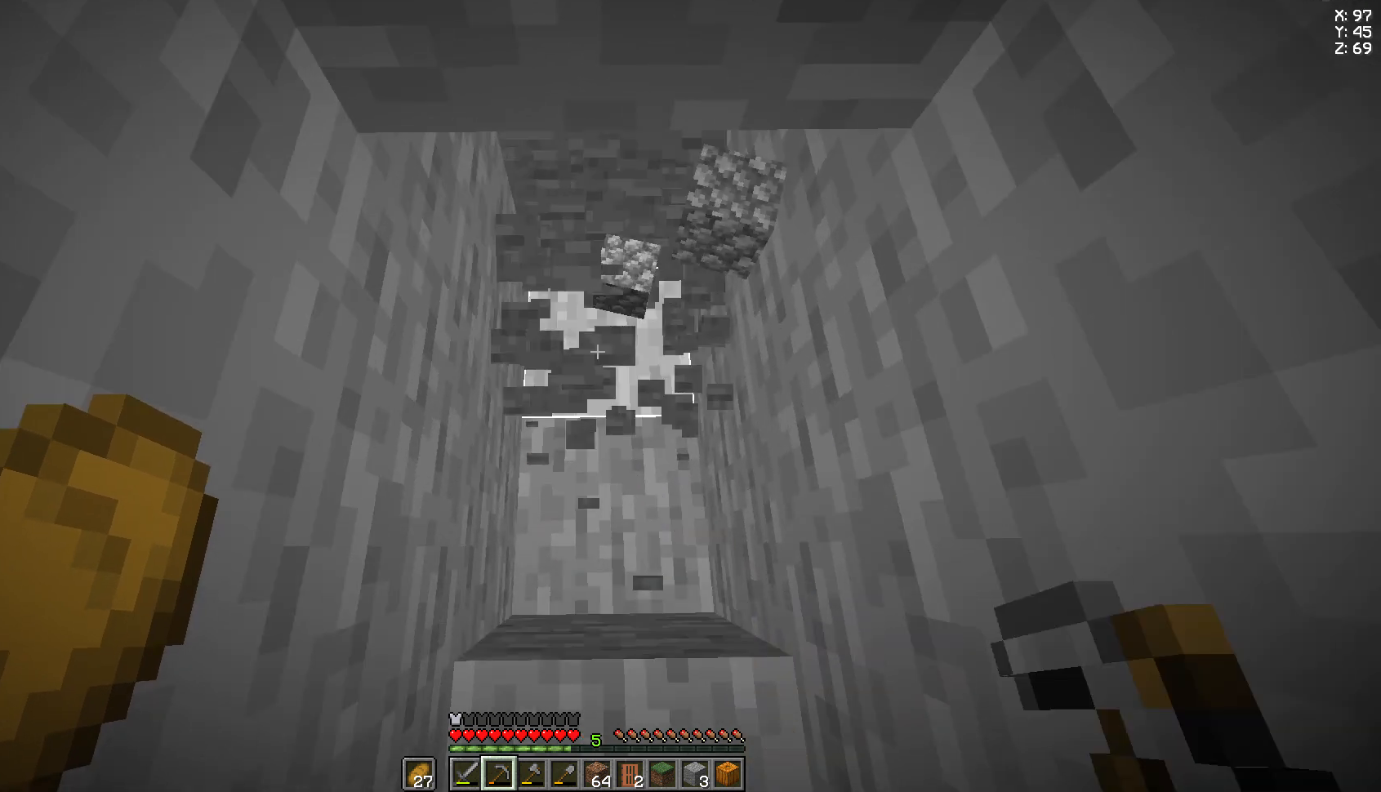
{"keys": [], "mouse": ["left"], "events": [[74, "w", "up"]]}
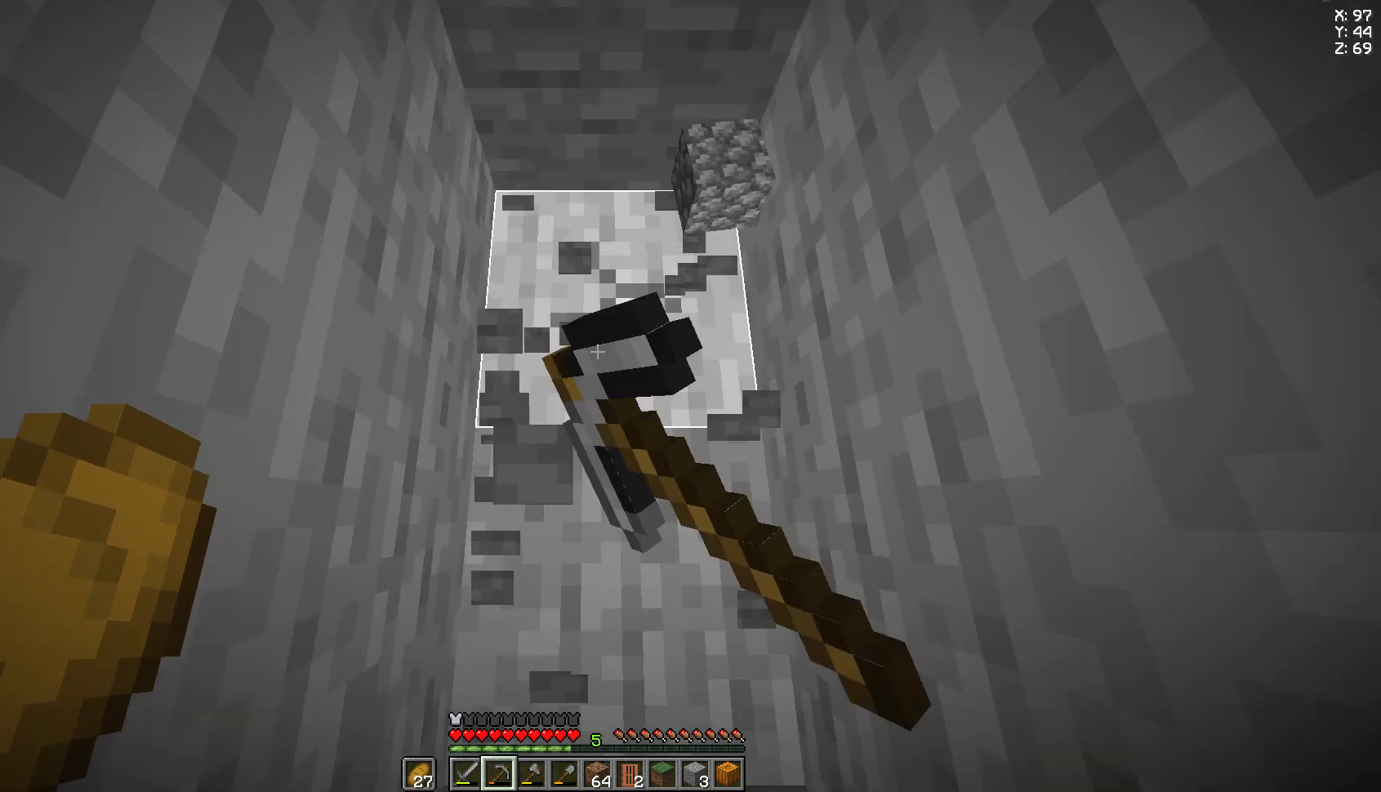
{"keys": [], "mouse": ["left"], "events": []}
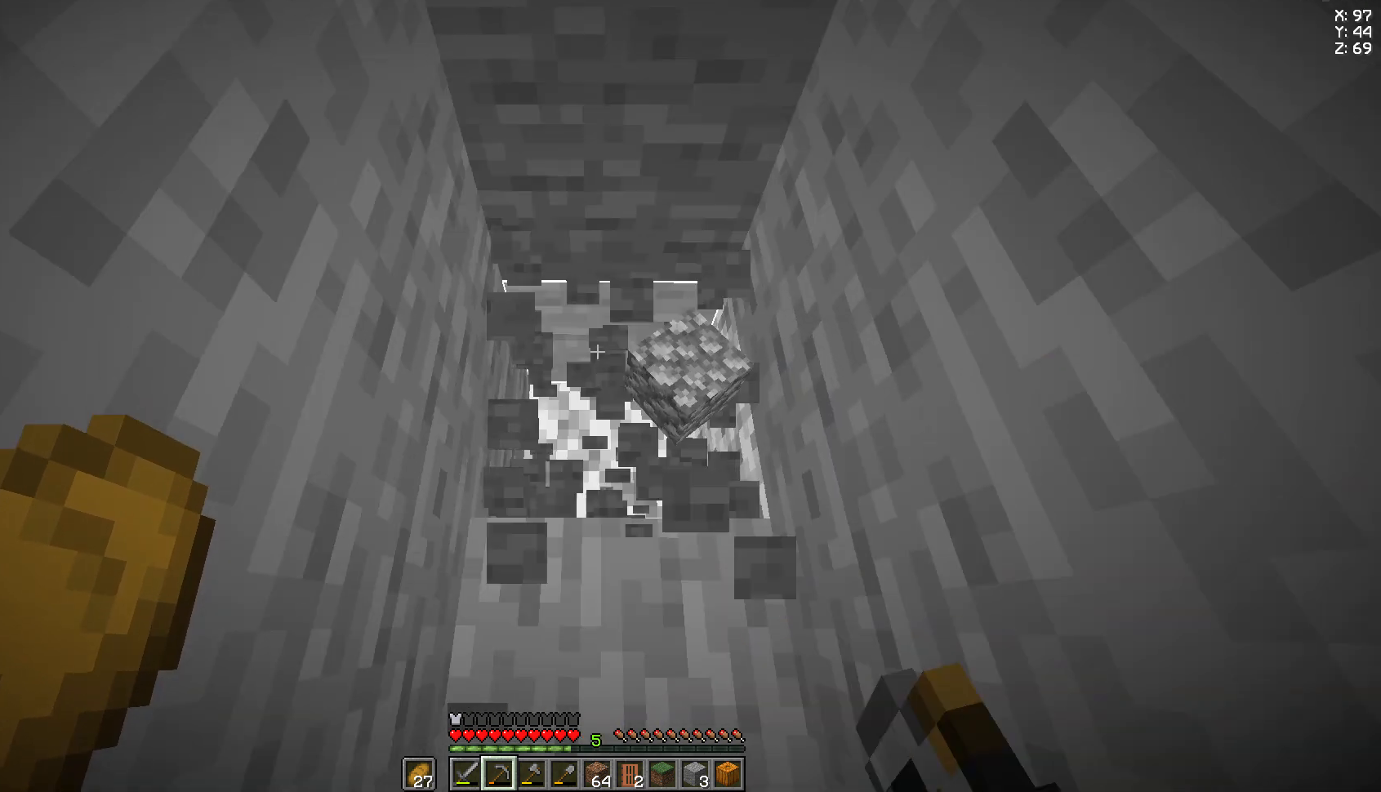
{"keys": [], "mouse": ["left"], "events": [[74, "w", "down"], [111, "w", "up"]]}
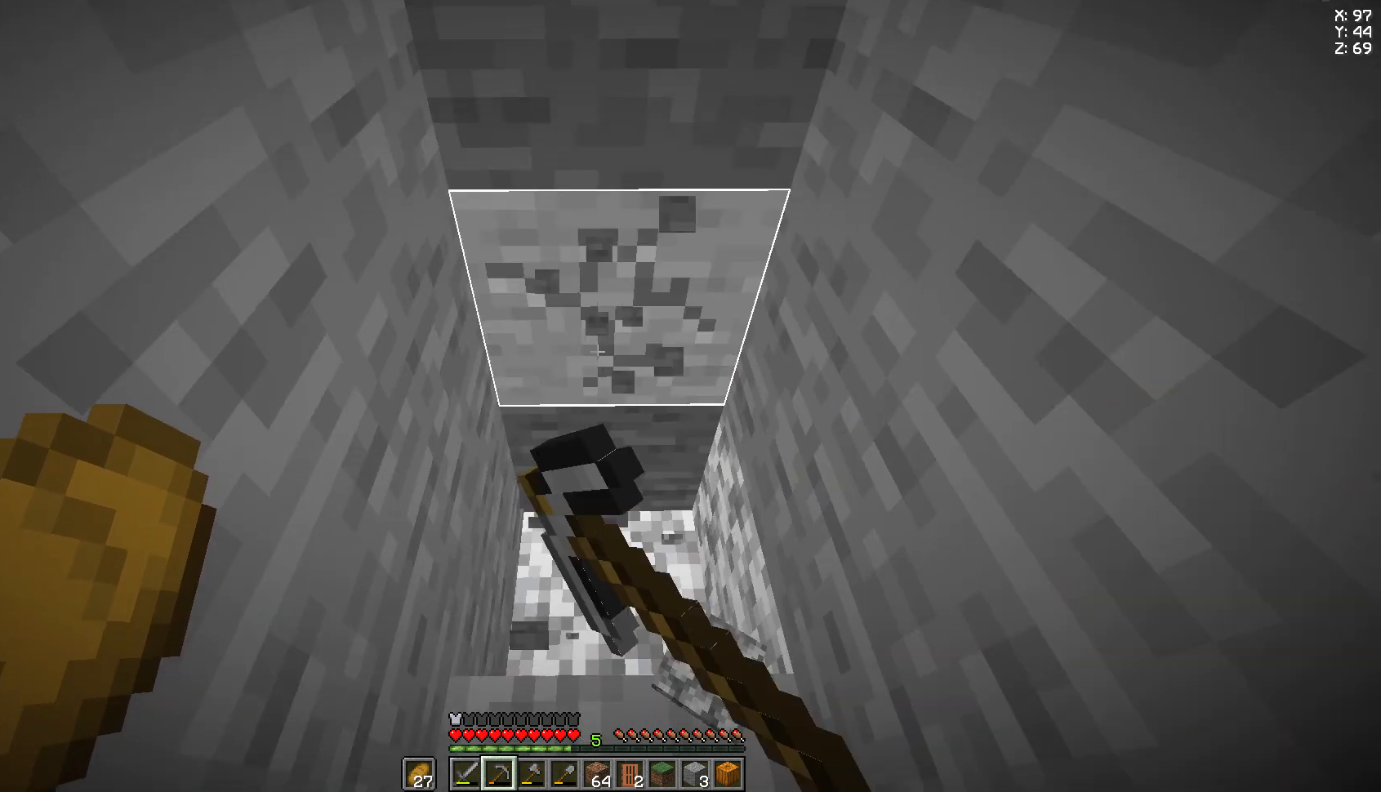
{"keys": [], "mouse": ["left"], "events": []}
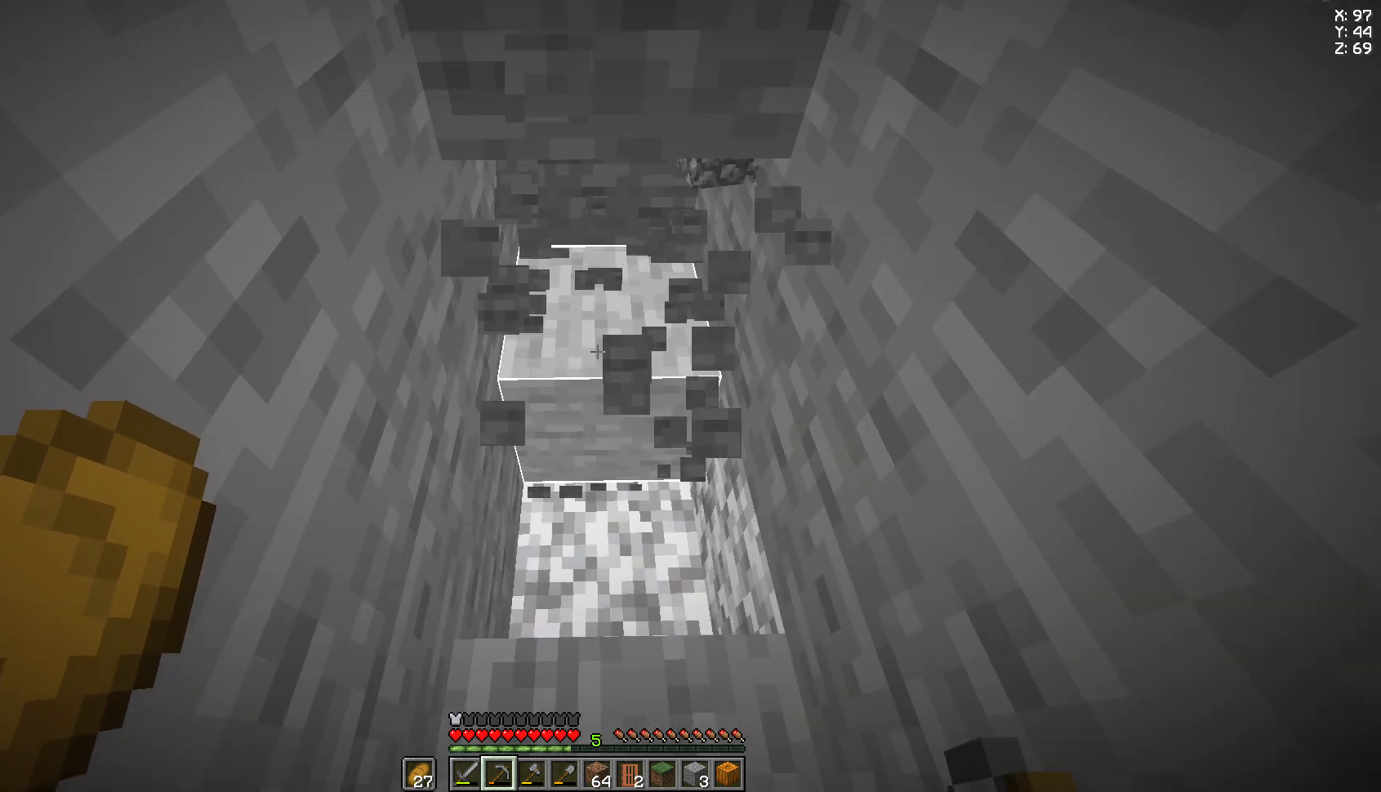
{"keys": [], "mouse": ["left"], "events": []}
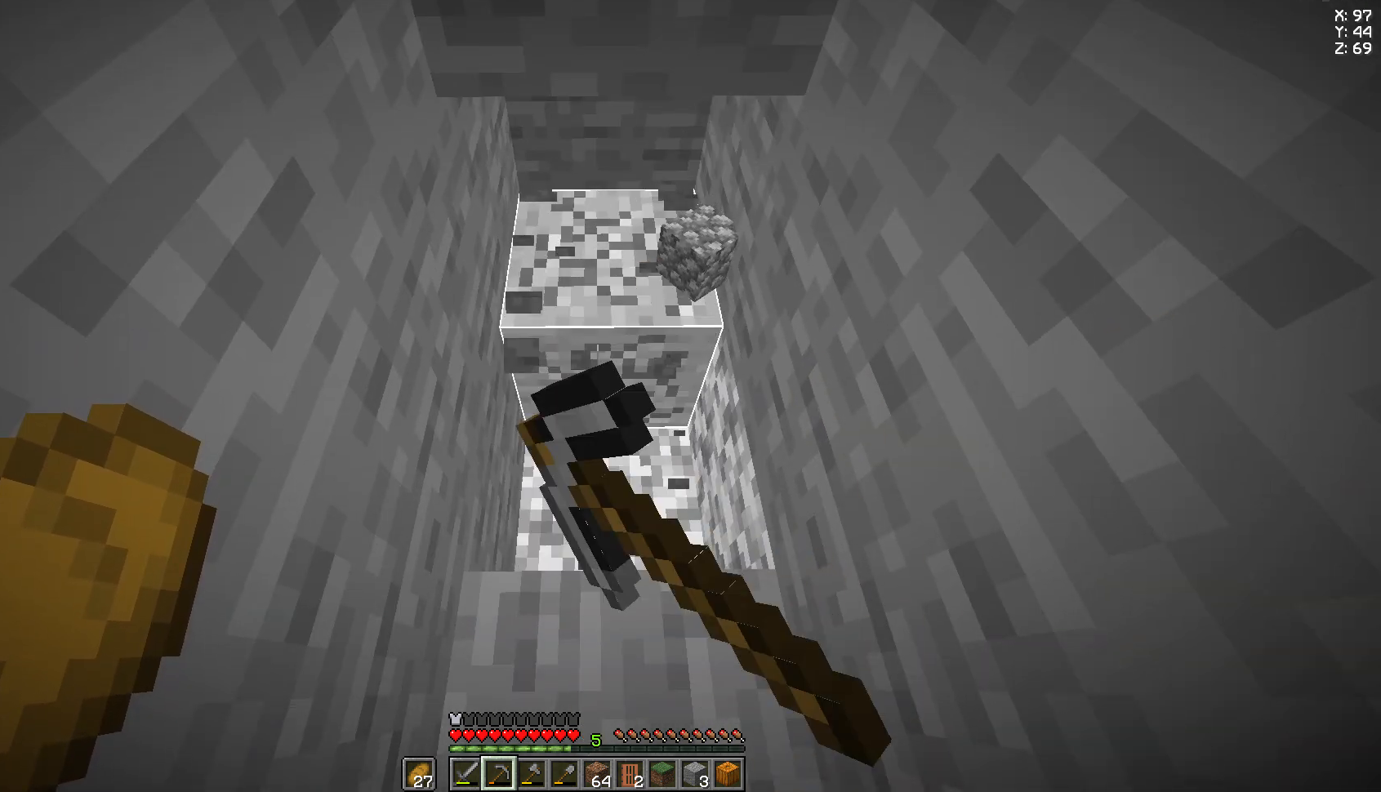
{"keys": [], "mouse": ["left"], "events": []}
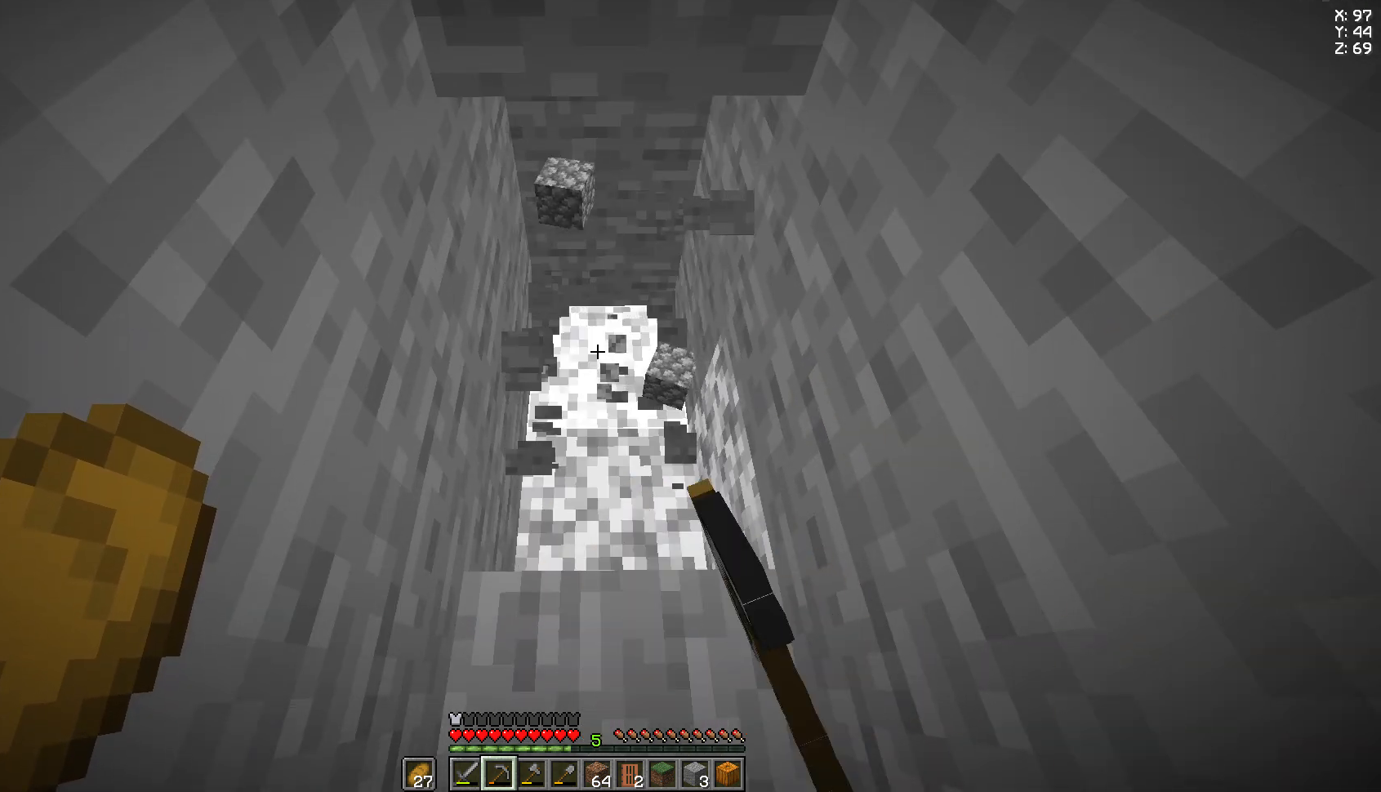
{"keys": ["w"], "mouse": ["left"], "events": [[259, "w", "down"]]}
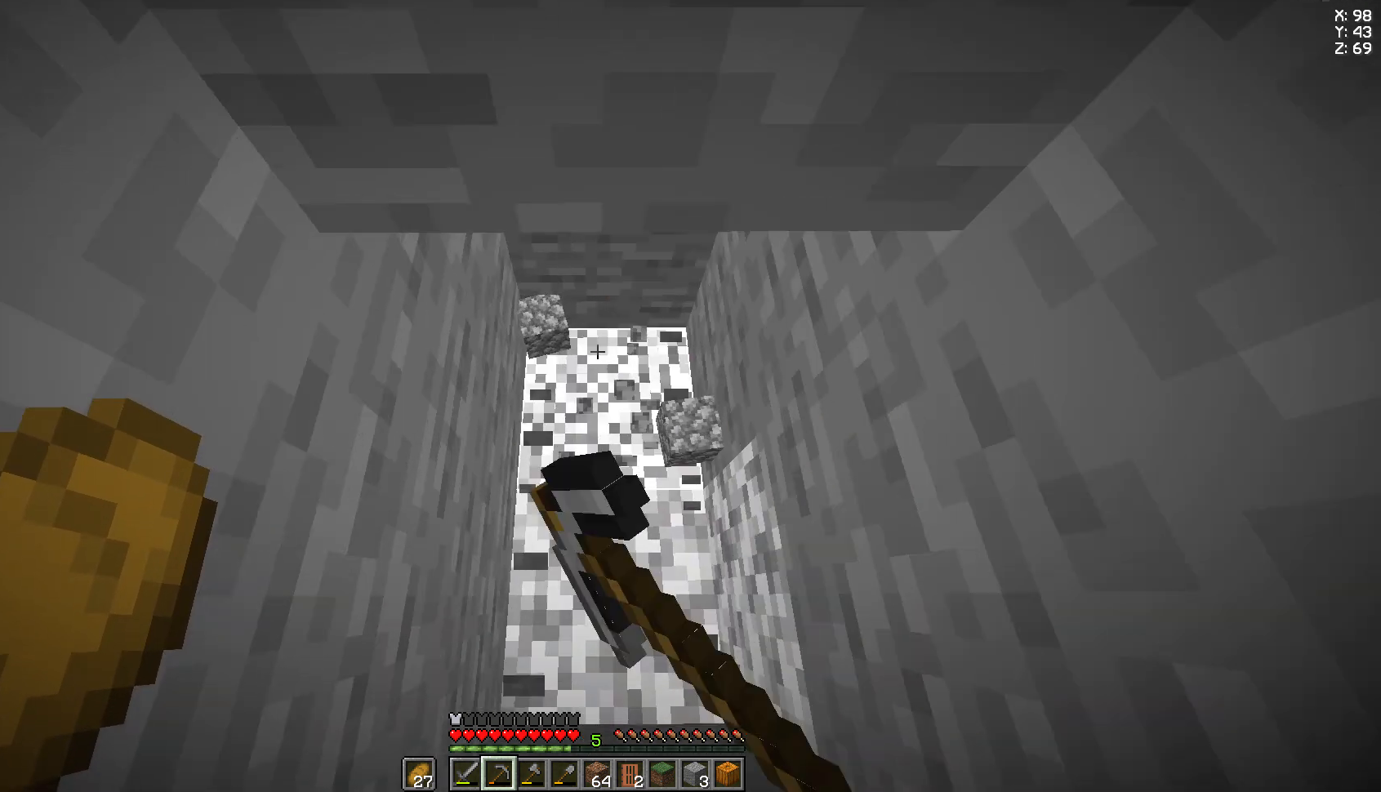
{"keys": [], "mouse": ["left"], "events": [[148, "w", "up"]]}
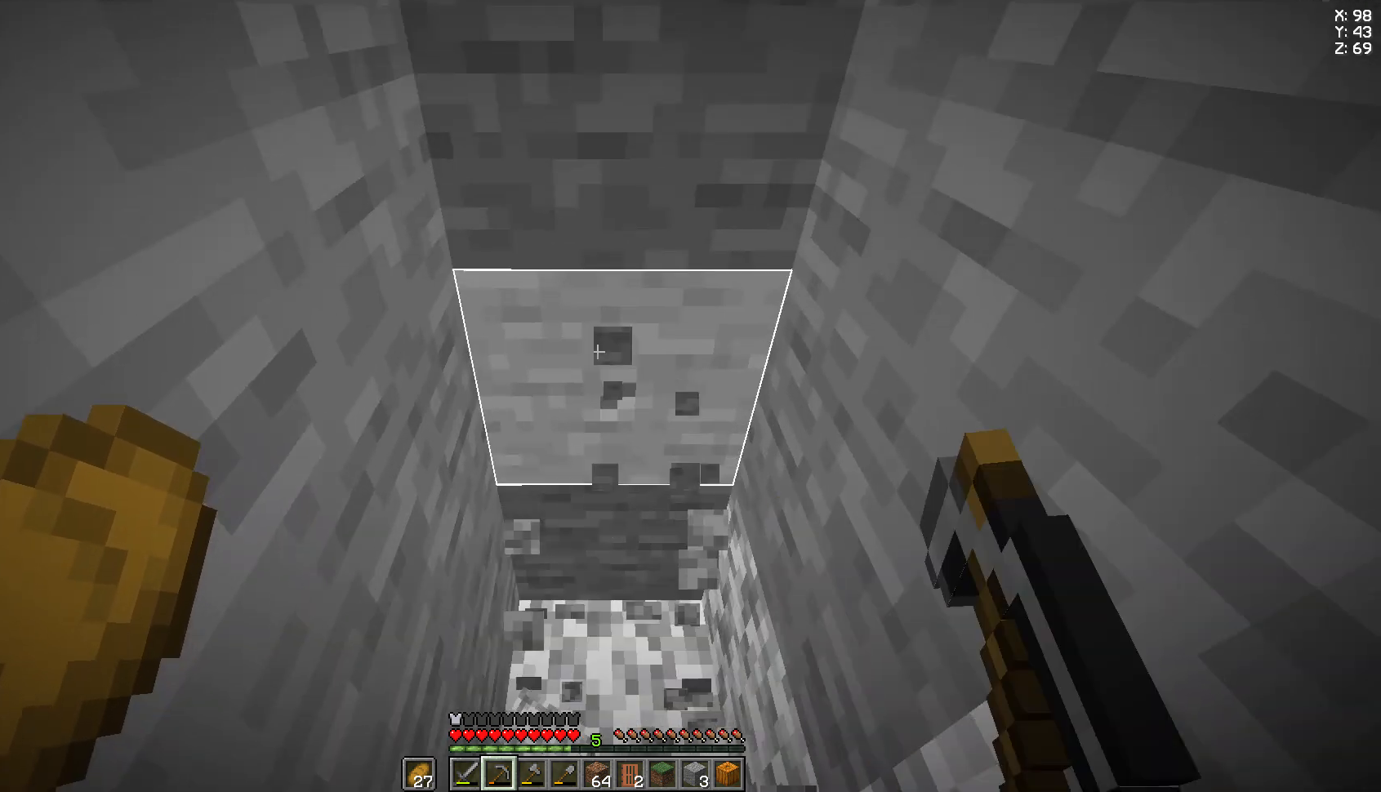
{"keys": [], "mouse": ["left"], "events": []}
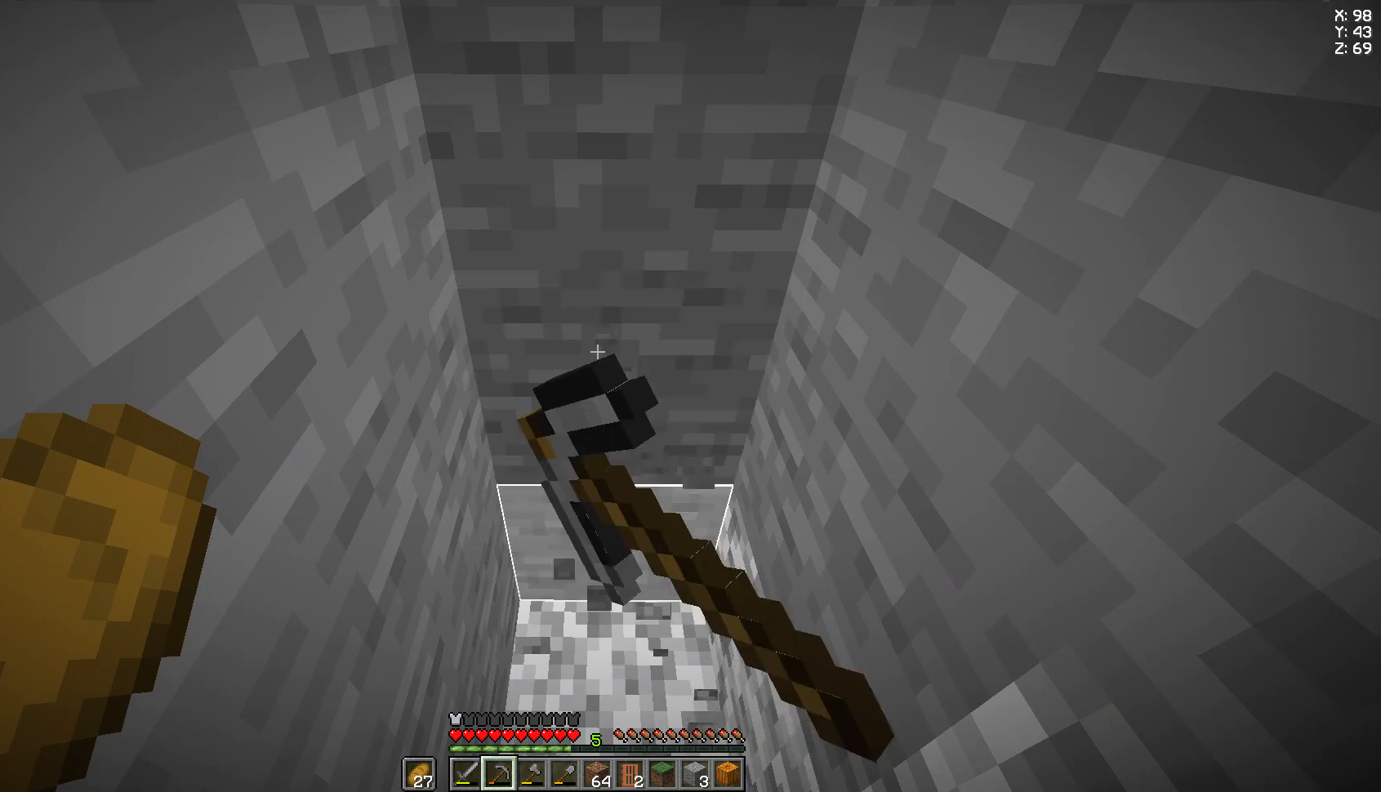
{"keys": [], "mouse": ["left"], "events": []}
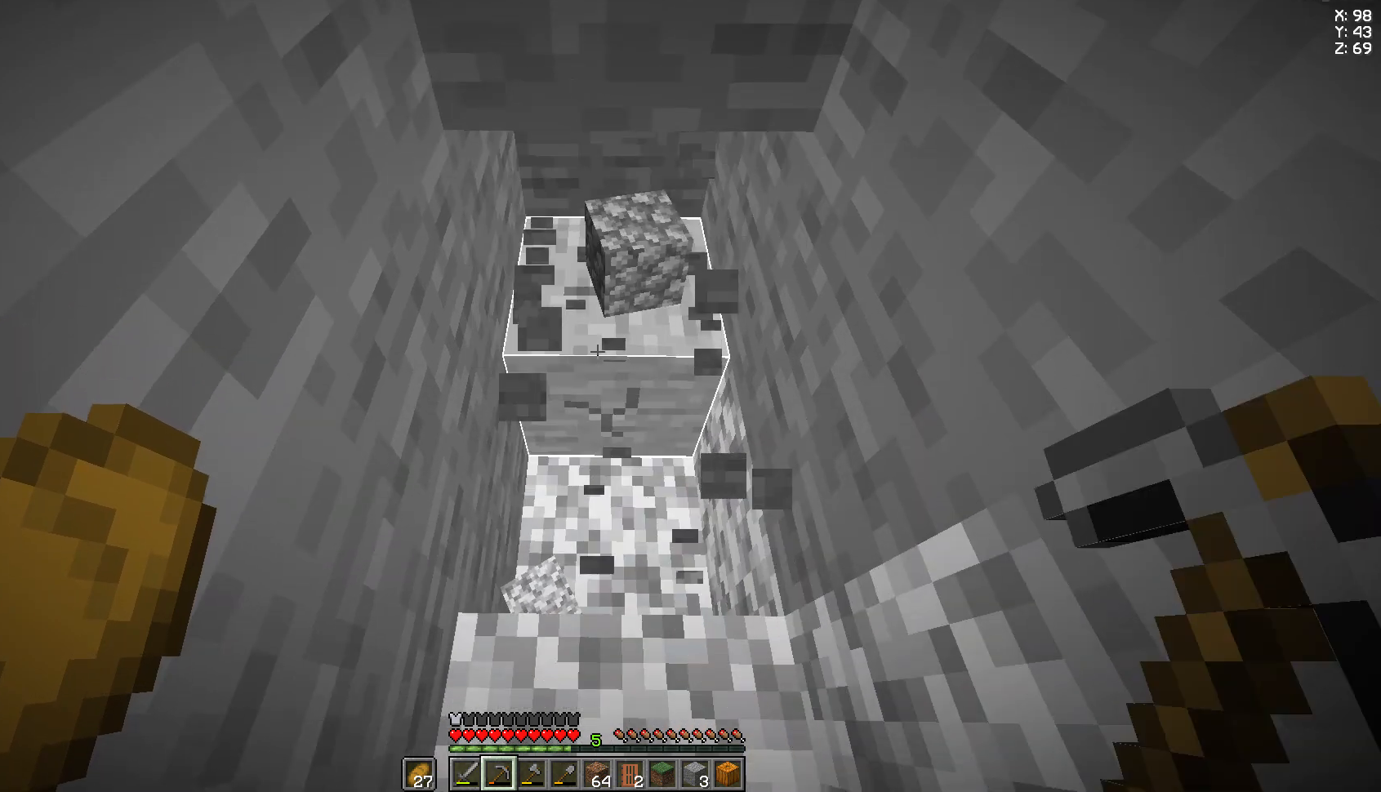
{"keys": [], "mouse": ["left"], "events": []}
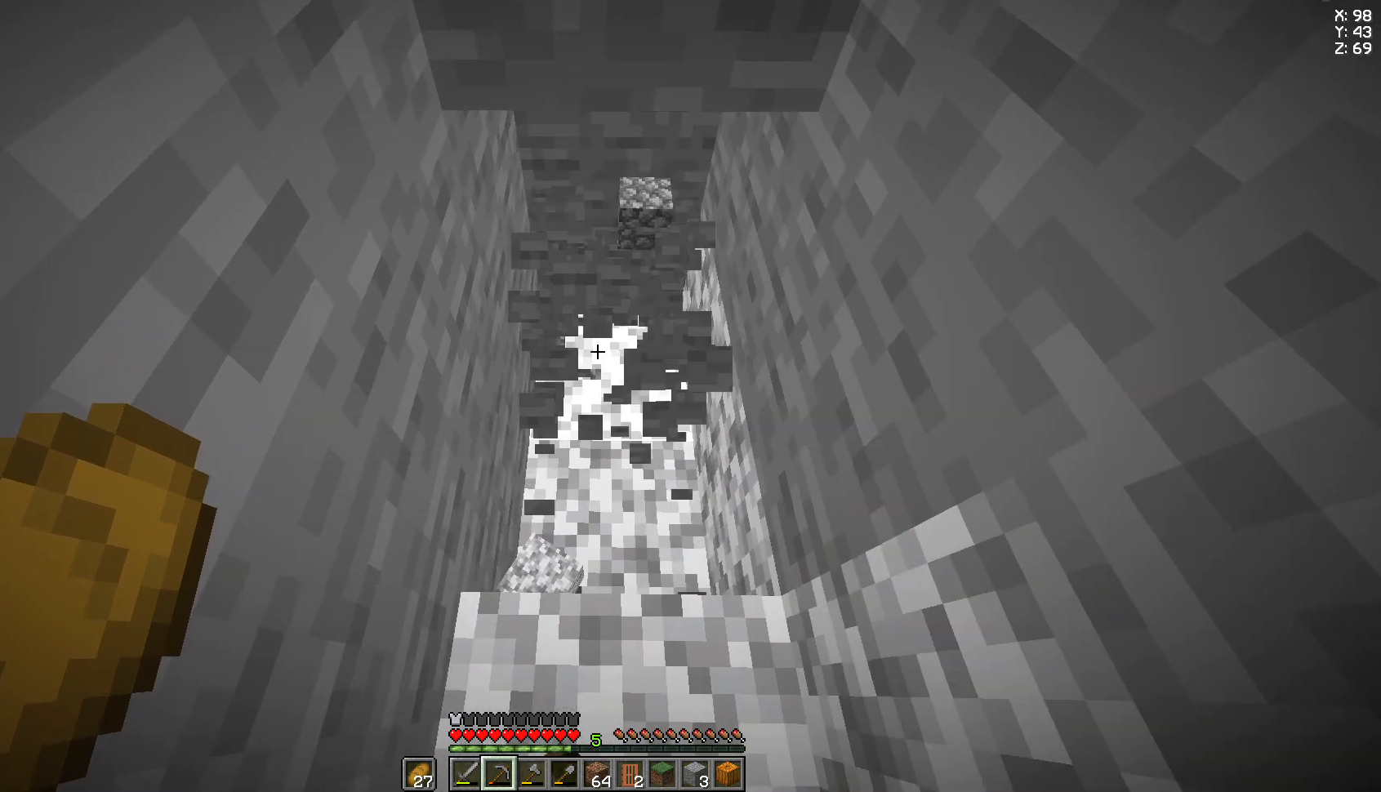
{"keys": [], "mouse": ["left"], "events": []}
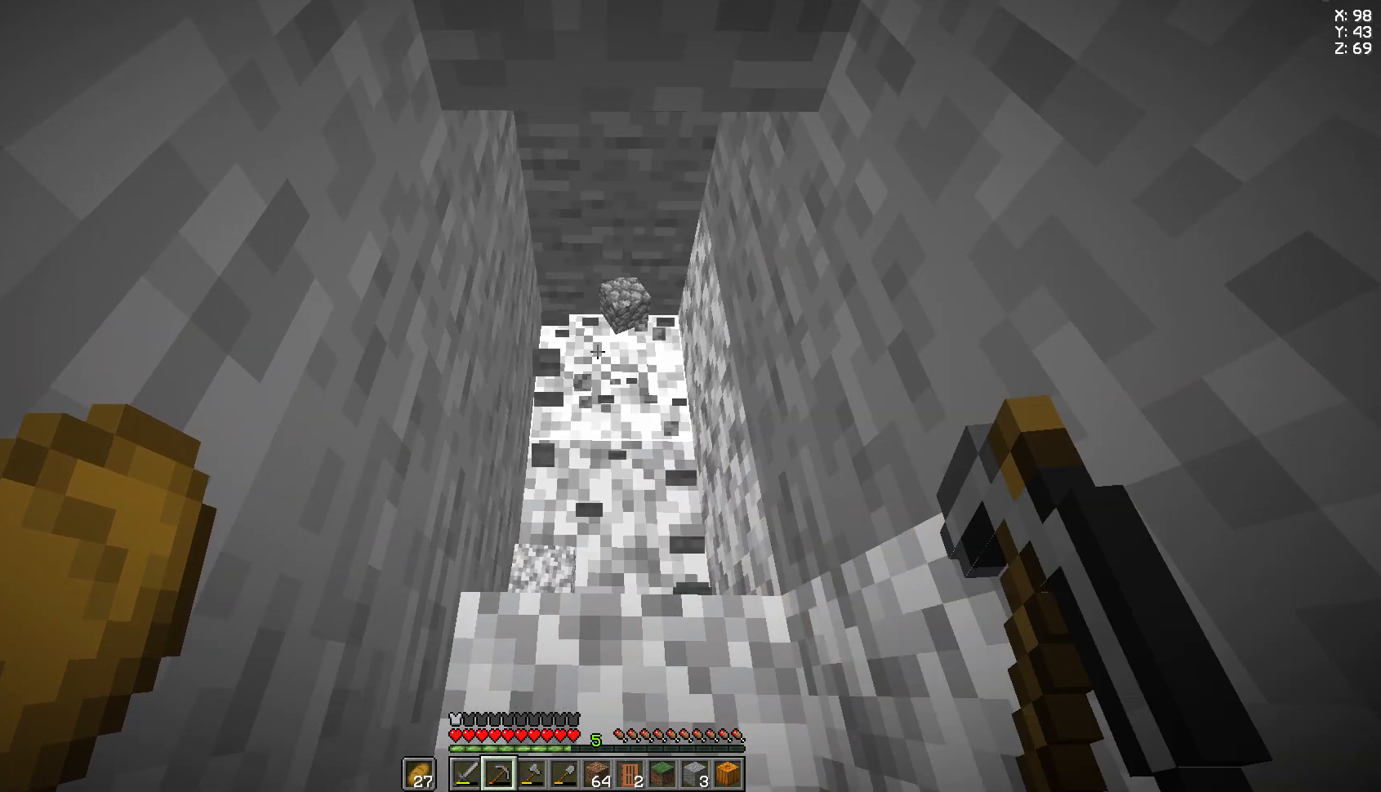
{"keys": [], "mouse": ["left"], "events": []}
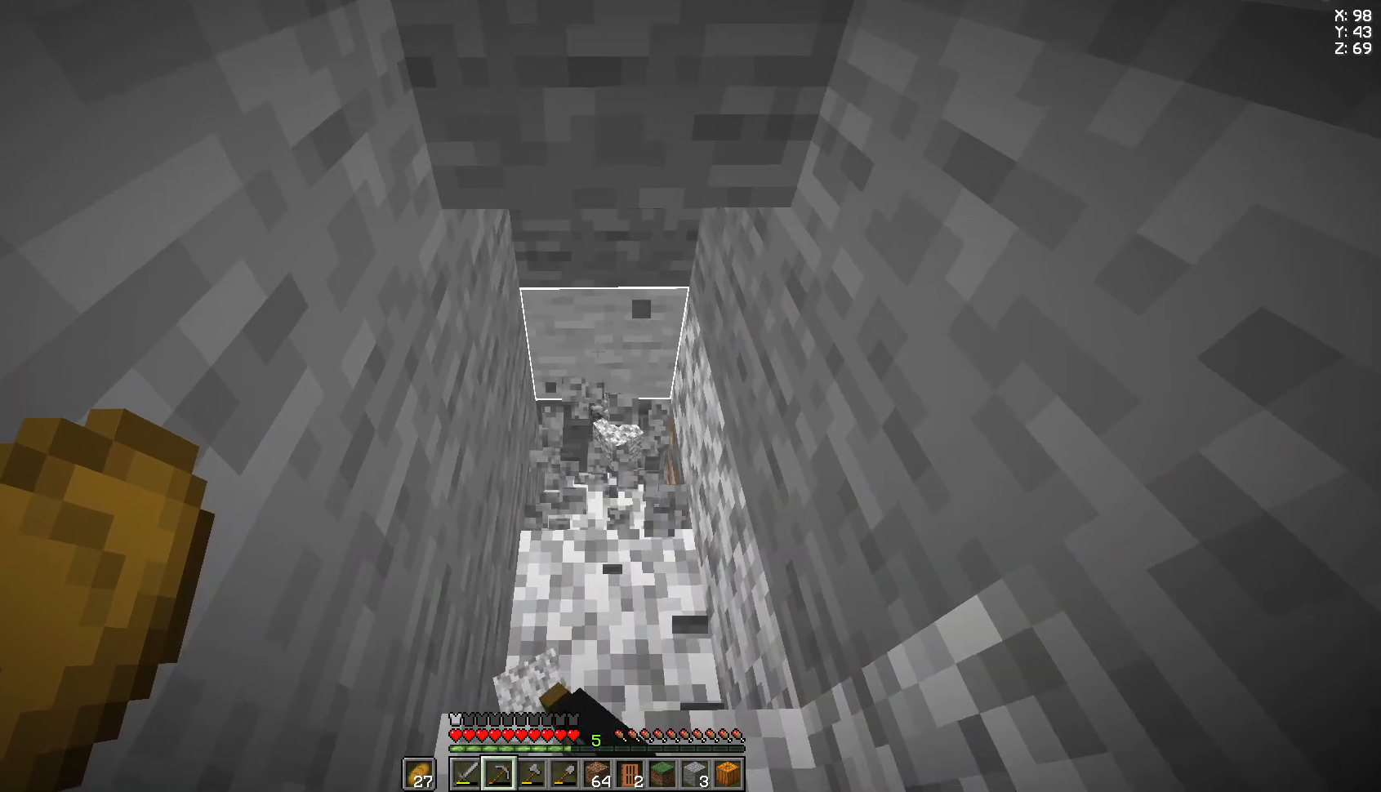
{"keys": [], "mouse": ["left"], "events": []}
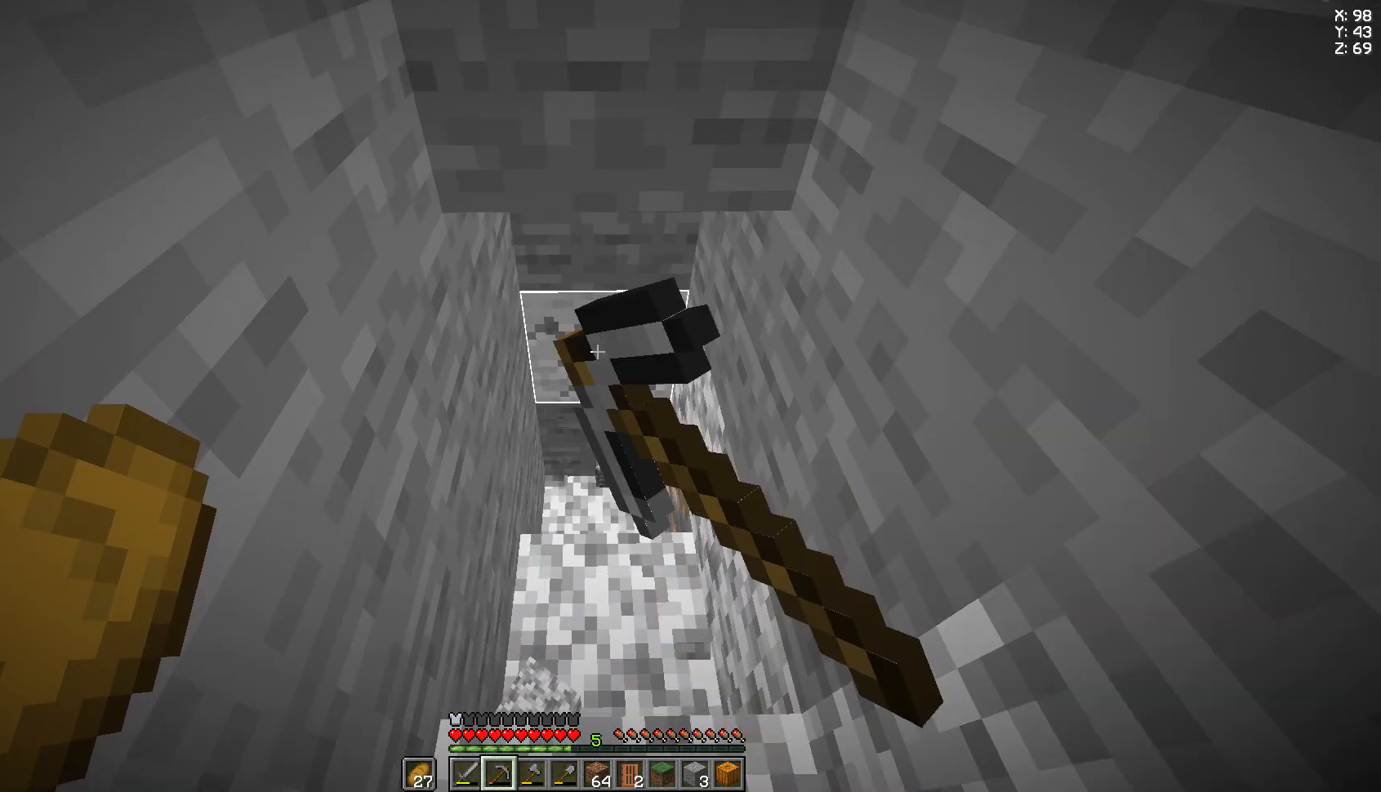
{"keys": [], "mouse": ["left"], "events": [[111, "w", "down"], [444, "w", "up"]]}
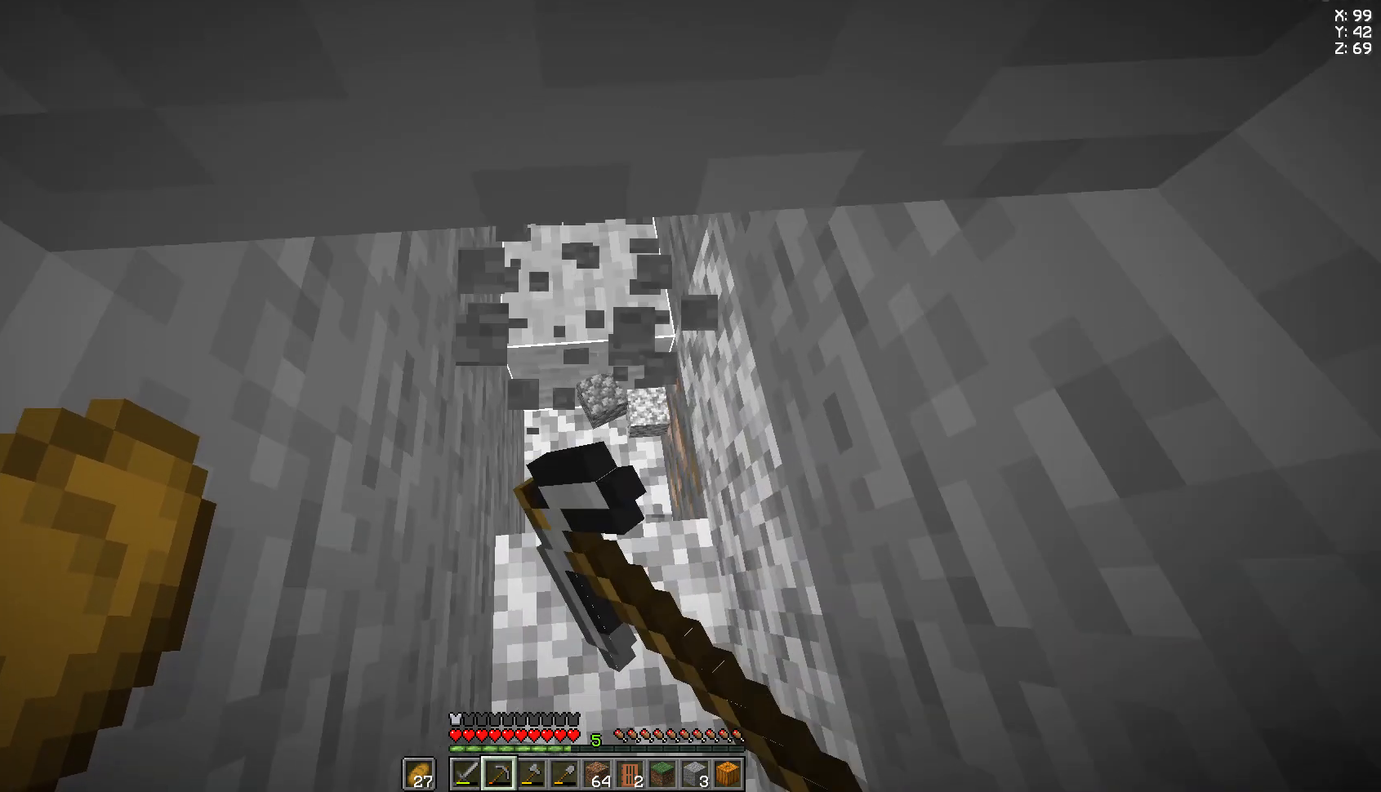
{"keys": [], "mouse": ["left"], "events": []}
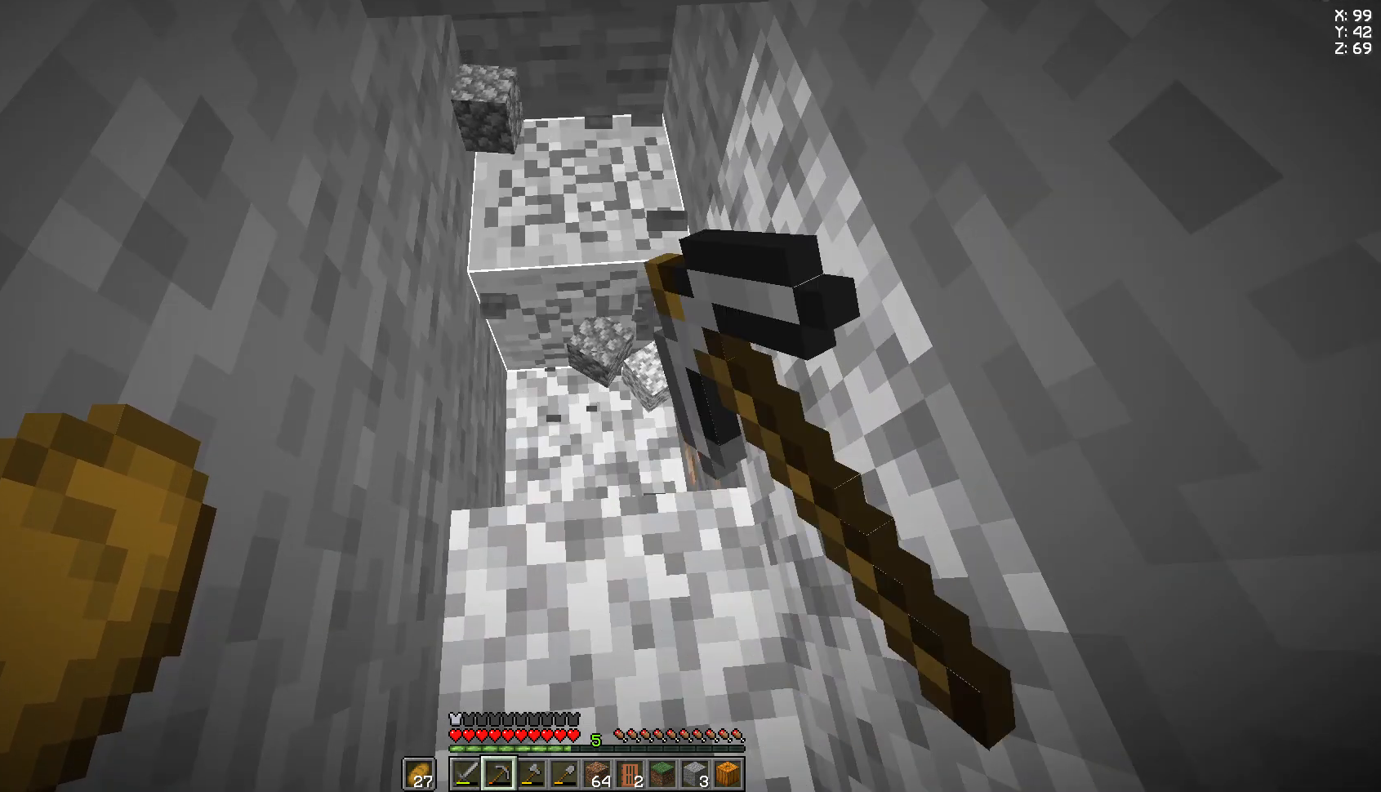
{"keys": [], "mouse": [], "events": [[37, "w", "down"], [296, "w", "up"], [333, "mouse_left", "up"]]}
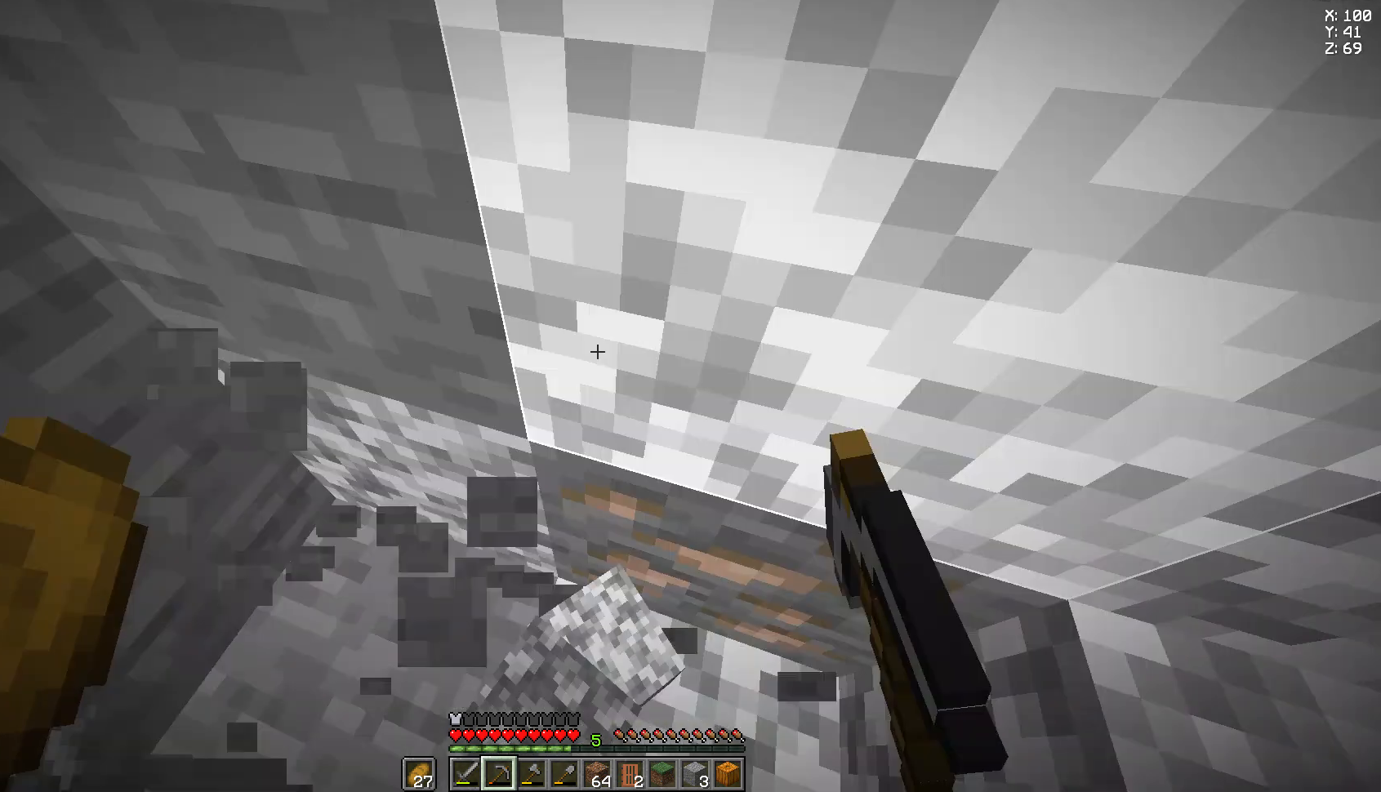
{"keys": [], "mouse": [], "events": []}
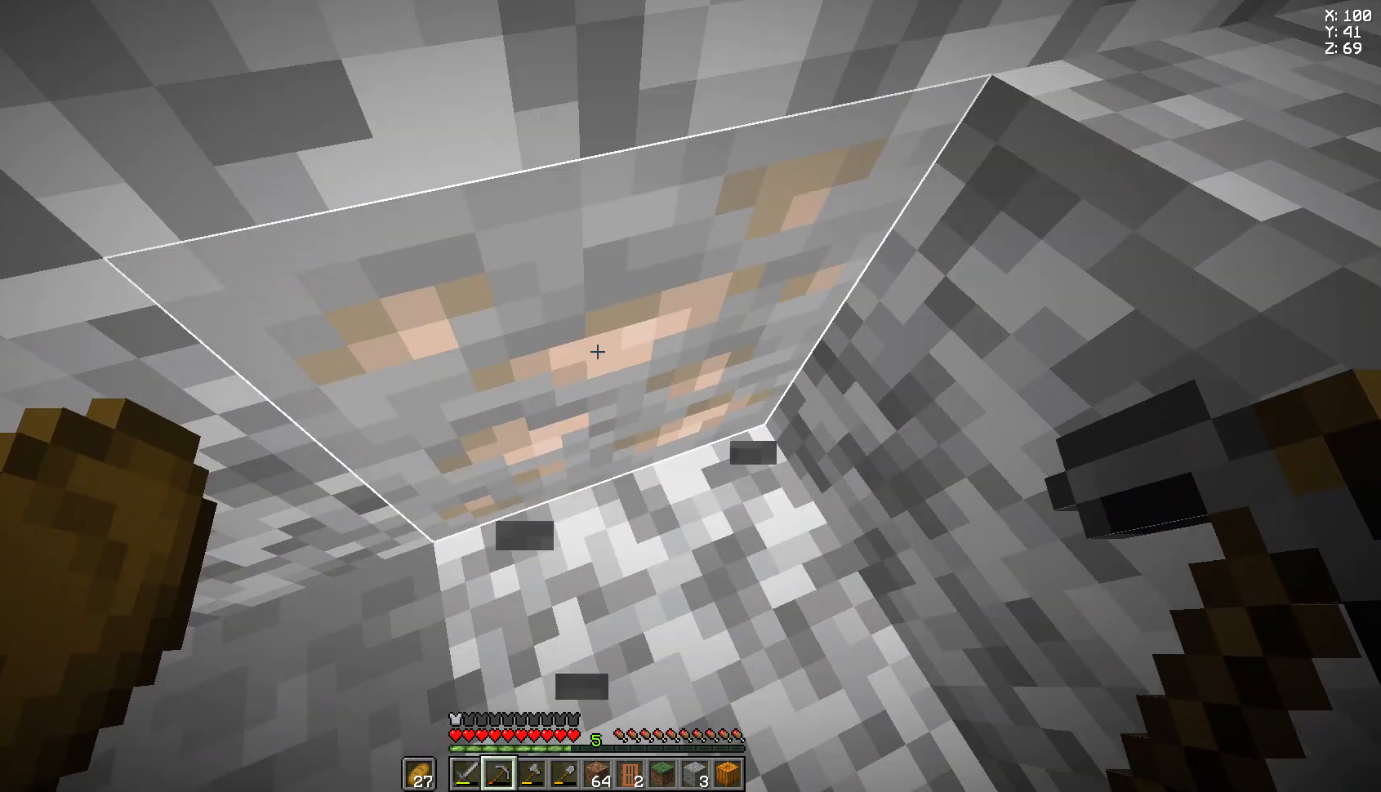
{"keys": [], "mouse": ["left"], "events": [[148, "mouse_left", "down"], [296, "s", "down"], [333, "s", "up"]]}